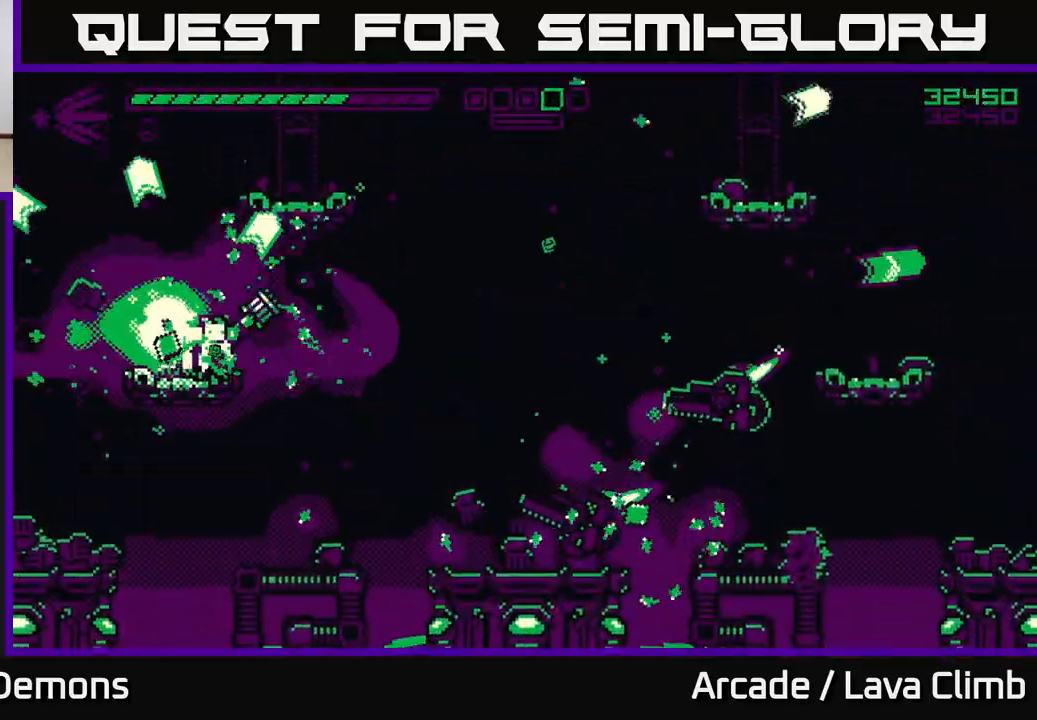
Gameplay with a controller (Xbox layout); each line is a JSON object with the inputs held at the frame after it. "events" lists button and stick changes between this image and that frame as [ms after this image, input, new state], when the widget could be followed in between.
{"buttons": ["R2"], "left_stick": "right", "right_stick": "right", "events": [[250, "left_stick", "right"]]}
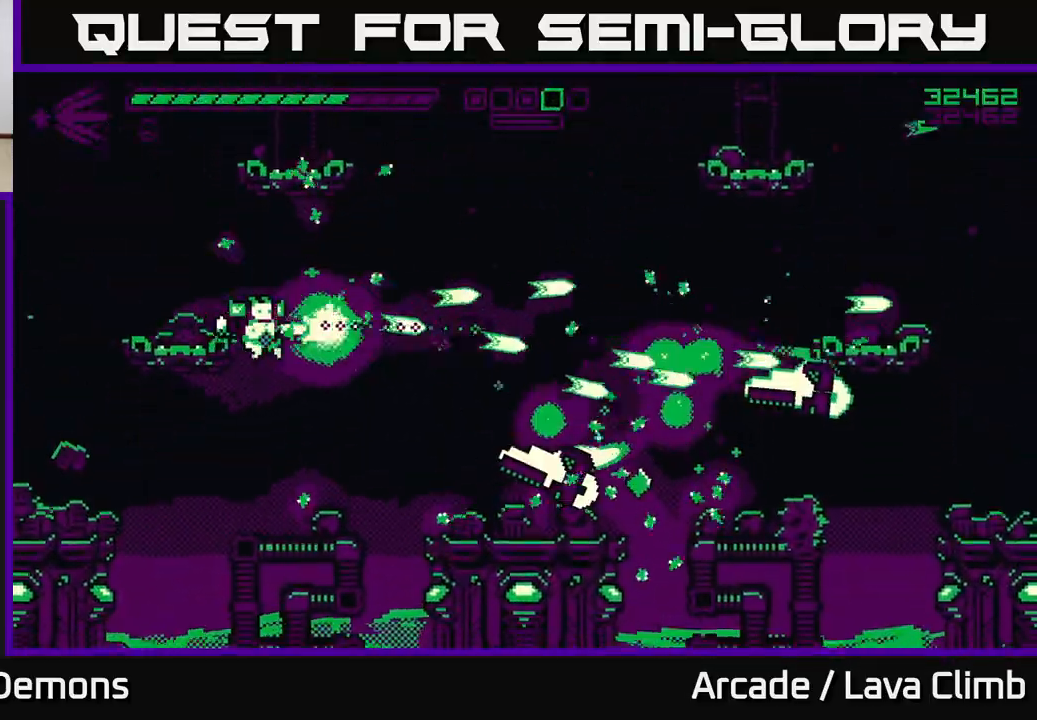
{"buttons": ["R2"], "left_stick": "right", "right_stick": "right", "events": [[267, "L2", "down"], [450, "L2", "up"]]}
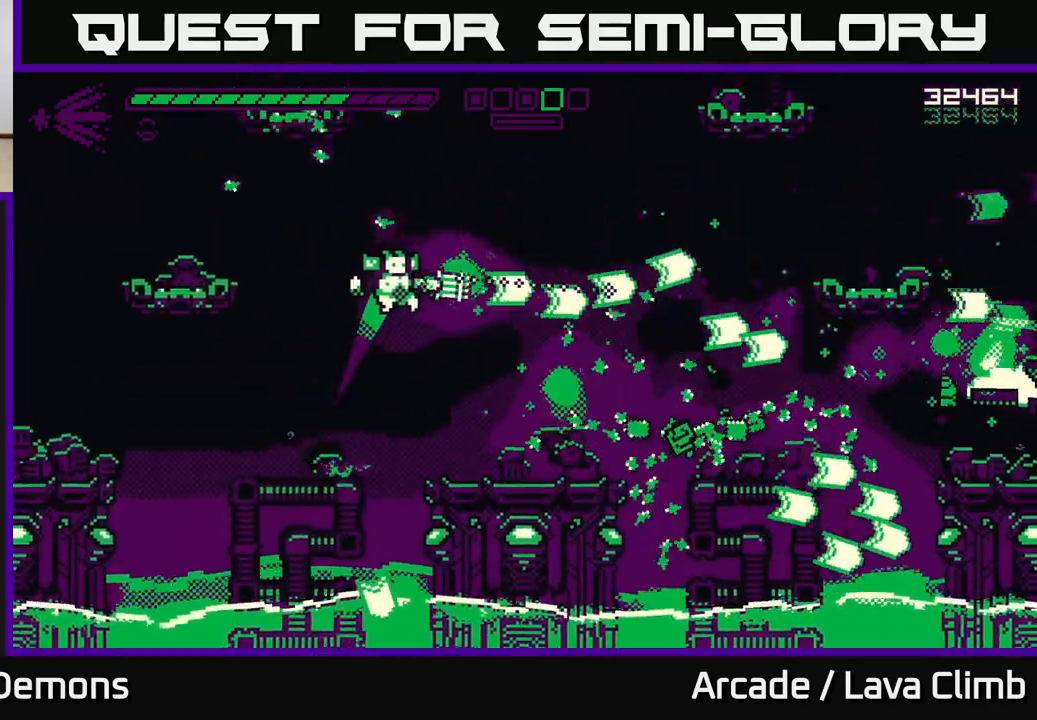
{"buttons": [], "left_stick": "right", "right_stick": "right", "events": [[183, "R2", "up"], [250, "right_stick", "center"], [500, "right_stick", "right"]]}
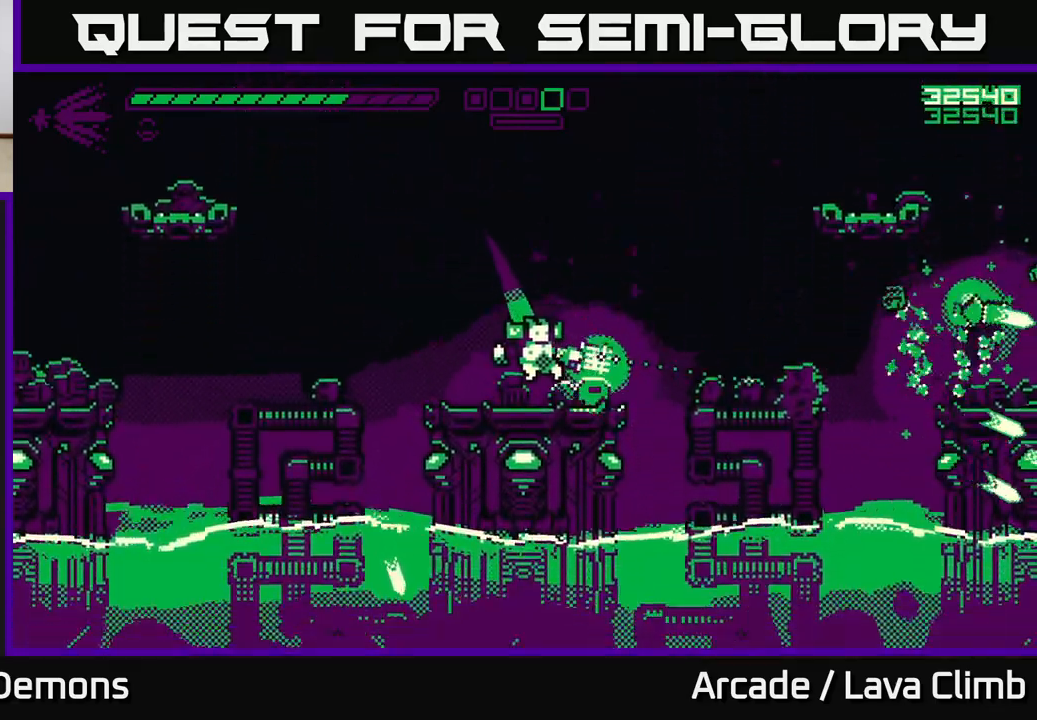
{"buttons": [], "left_stick": "right", "right_stick": "right", "events": [[217, "L2", "down"], [350, "L2", "up"]]}
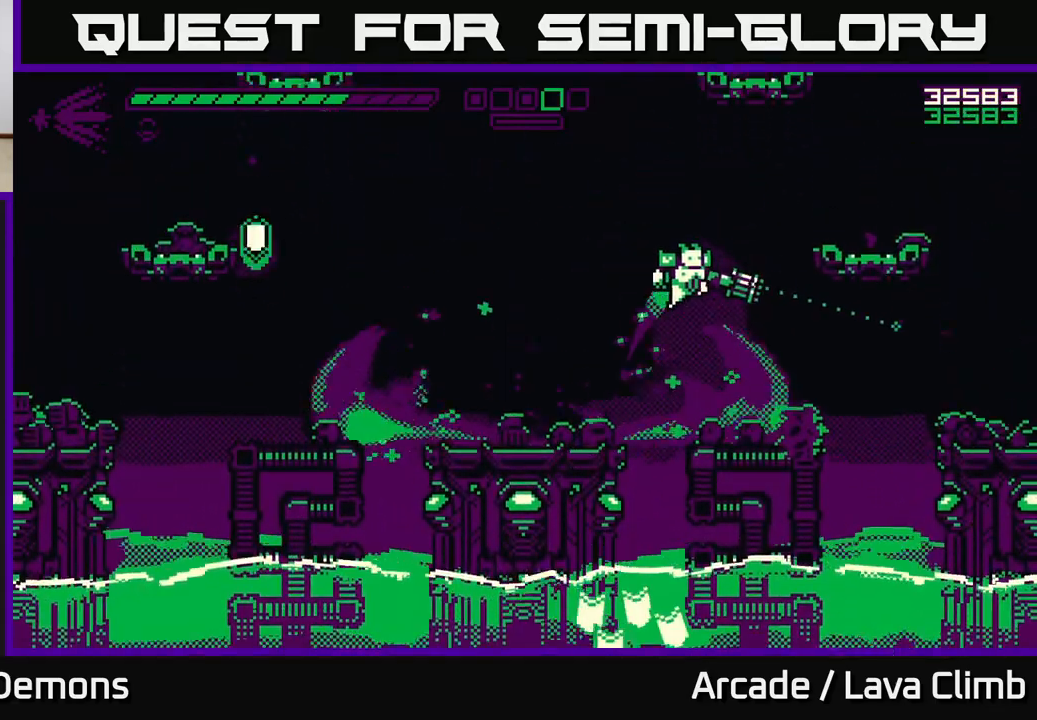
{"buttons": ["R2"], "left_stick": "right", "right_stick": "up-left", "events": [[83, "right_stick", "up"], [133, "L2", "down"], [283, "right_stick", "up-left"], [433, "L2", "up"], [467, "R2", "down"]]}
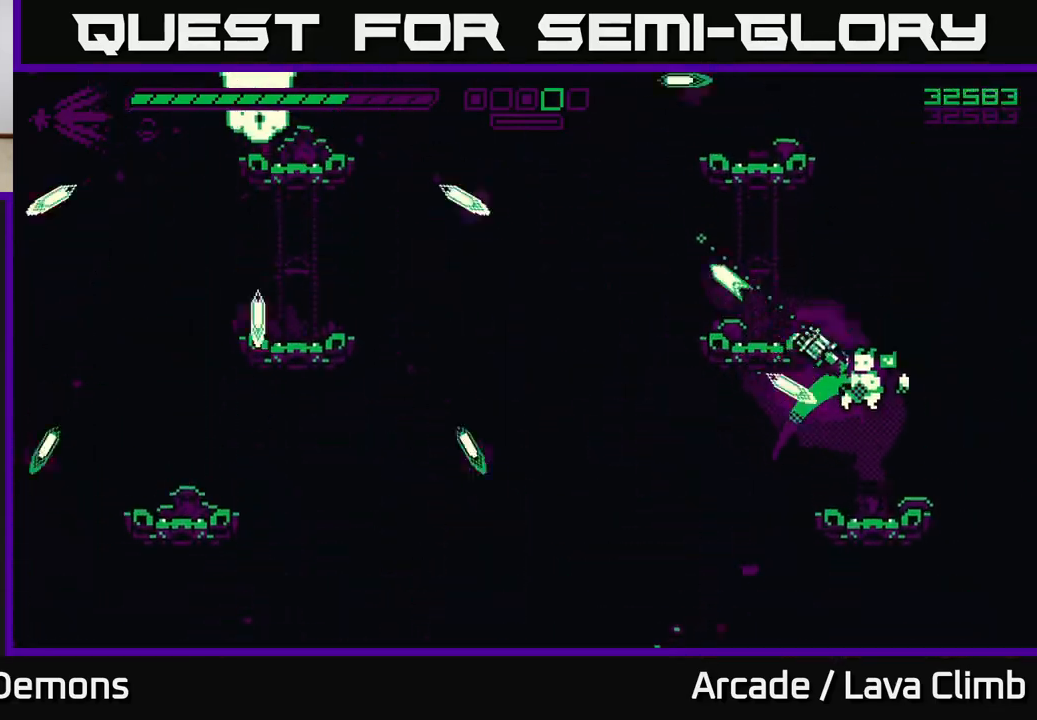
{"buttons": ["R2"], "left_stick": "right", "right_stick": "left", "events": [[67, "right_stick", "left"], [300, "L2", "down"], [300, "right_stick", "up-left"], [467, "right_stick", "left"], [483, "L2", "up"]]}
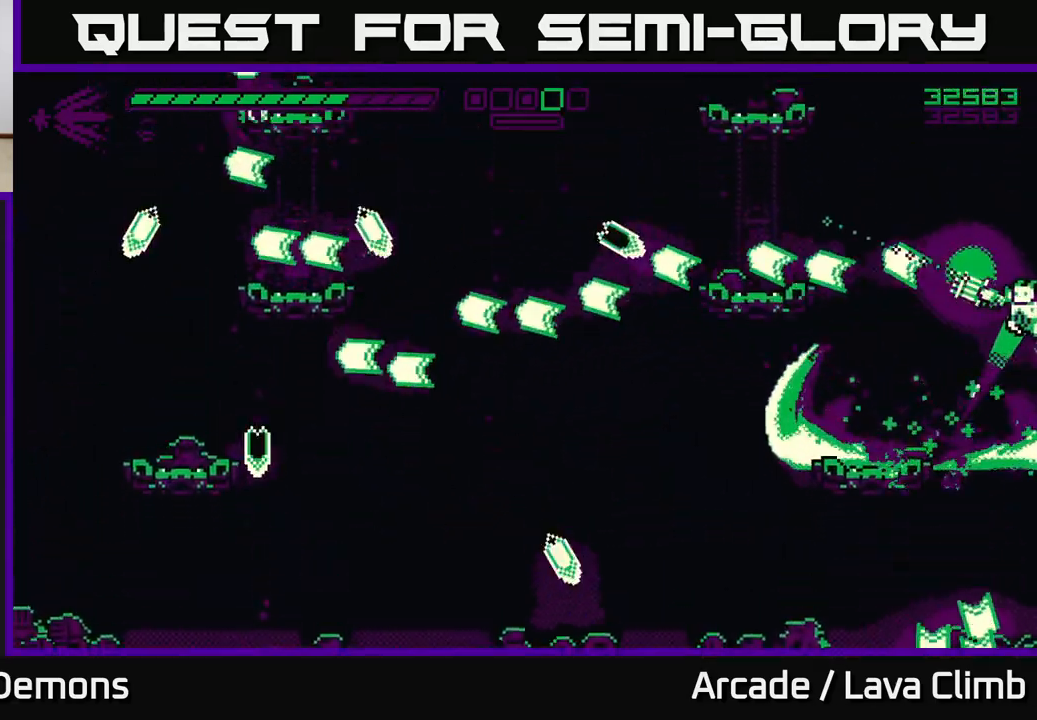
{"buttons": [], "left_stick": "center", "right_stick": "left", "events": [[117, "left_stick", "left"], [467, "R2", "up"], [500, "left_stick", "center"]]}
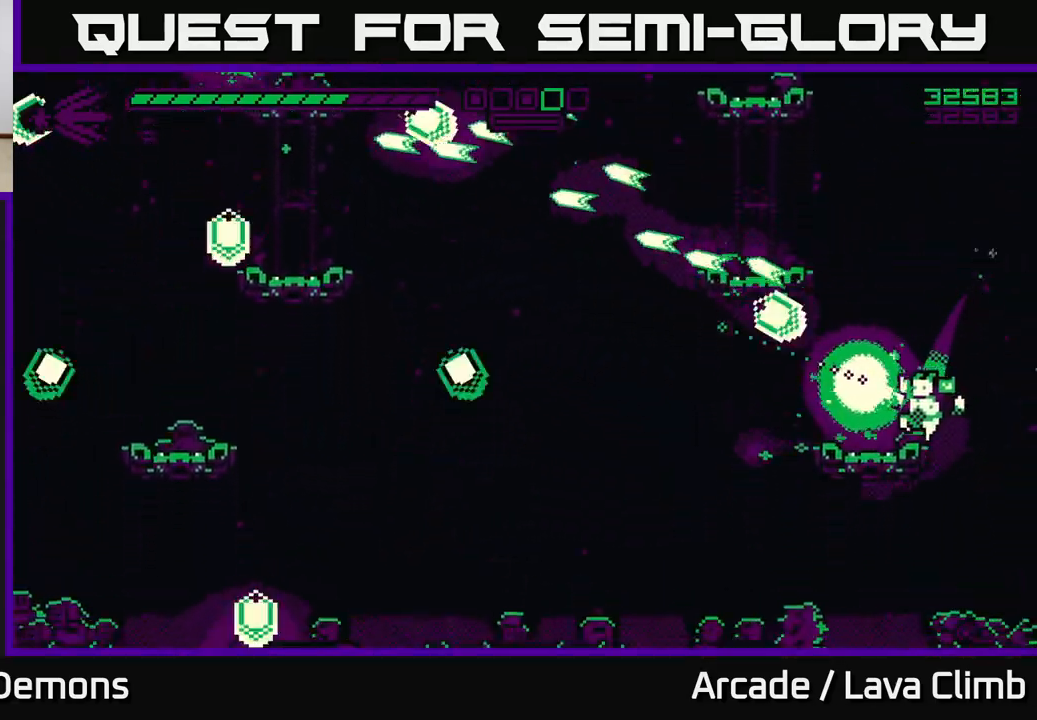
{"buttons": ["L2", "R2"], "left_stick": "up-left", "right_stick": "left", "events": [[50, "L2", "down"], [167, "left_stick", "up-left"], [267, "L2", "up"], [383, "L2", "down"], [400, "R2", "down"]]}
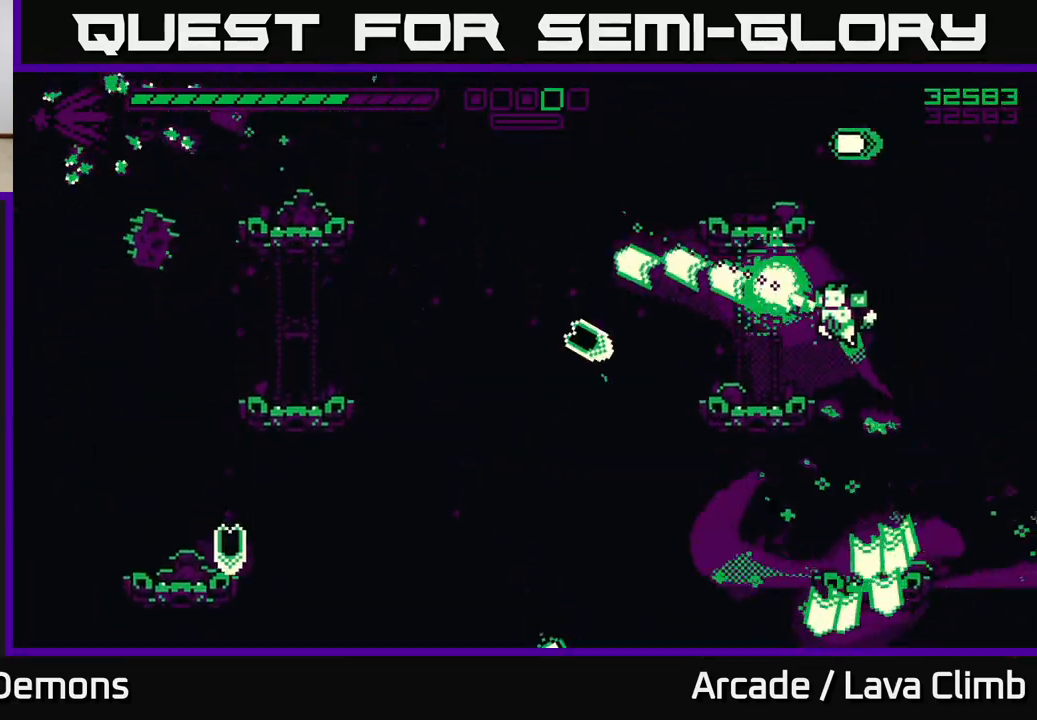
{"buttons": [], "left_stick": "up-left", "right_stick": "left", "events": [[67, "L2", "up"], [267, "L2", "down"], [333, "R2", "up"], [433, "L2", "up"]]}
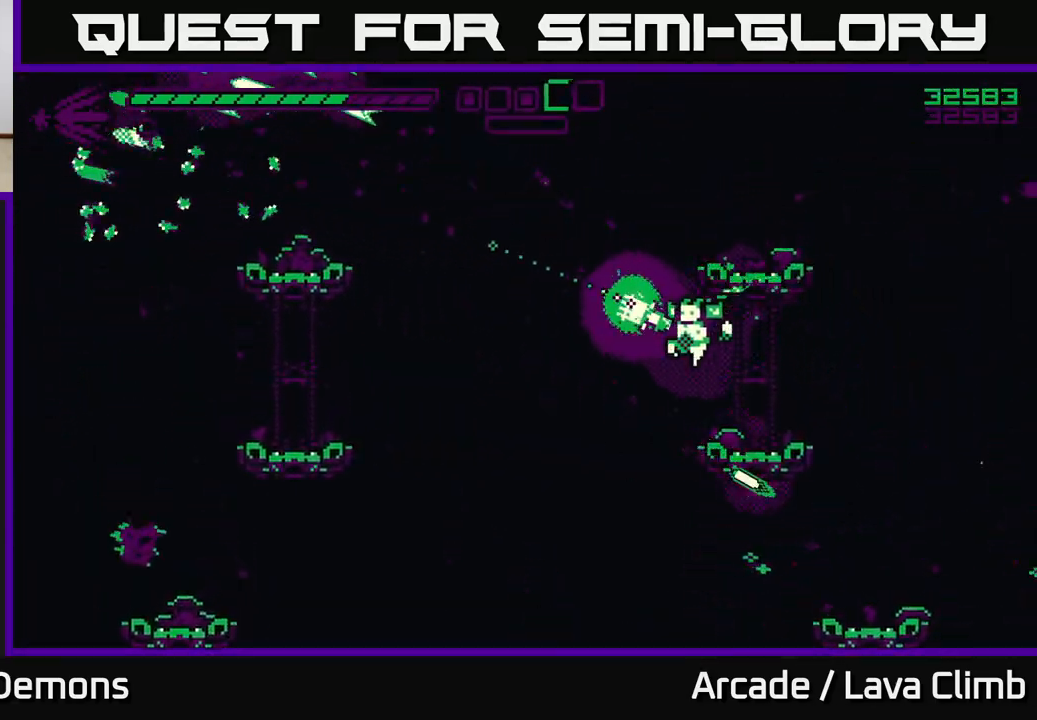
{"buttons": ["L2"], "left_stick": "up-left", "right_stick": "down", "events": [[333, "right_stick", "up-left"], [367, "L2", "down"], [500, "right_stick", "down"]]}
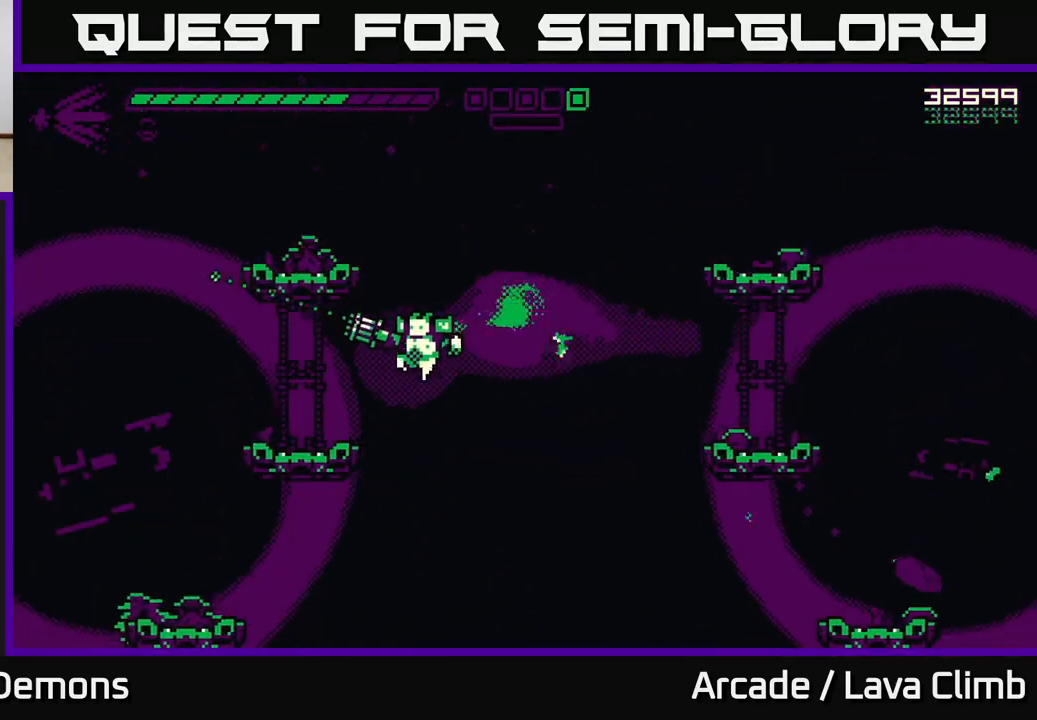
{"buttons": ["R2"], "left_stick": "center", "right_stick": "left", "events": [[33, "L2", "up"], [183, "R2", "down"], [267, "right_stick", "left"], [350, "left_stick", "center"]]}
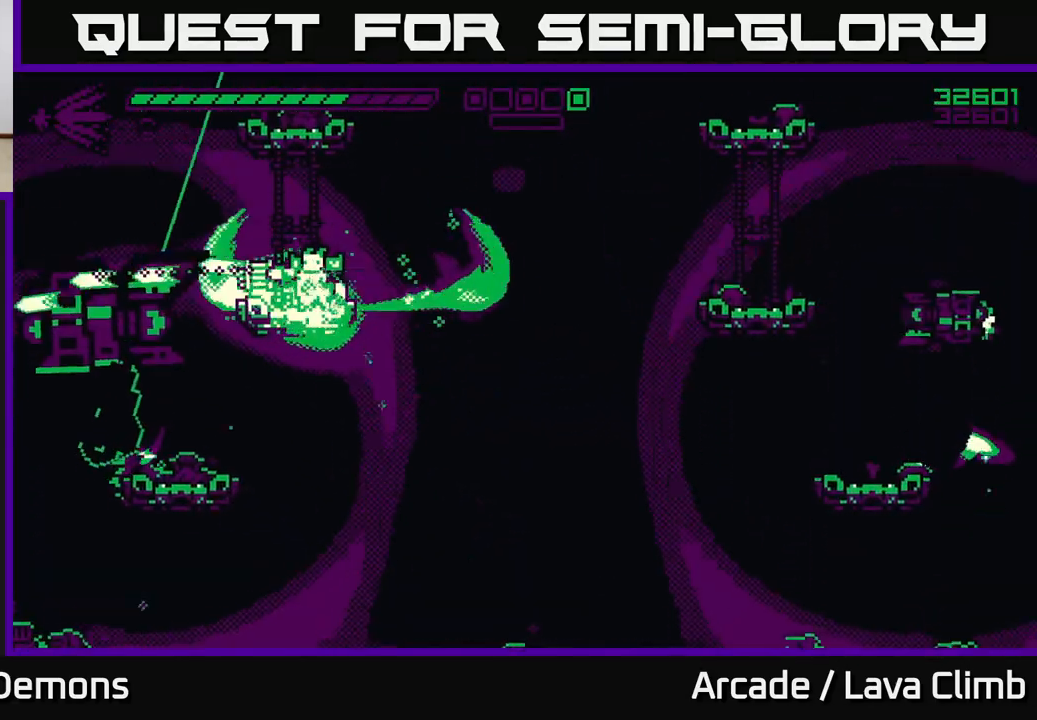
{"buttons": ["R2"], "left_stick": "center", "right_stick": "down-left", "events": [[17, "left_stick", "left"], [233, "left_stick", "center"], [333, "right_stick", "down-left"]]}
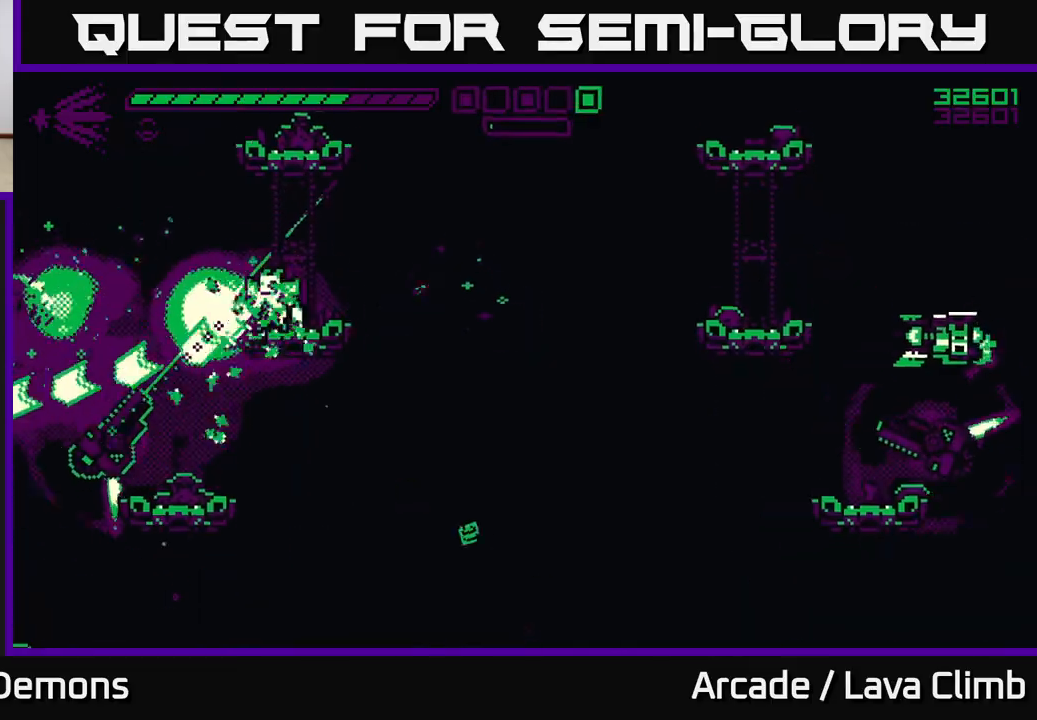
{"buttons": ["R2"], "left_stick": "left", "right_stick": "down-left", "events": [[150, "left_stick", "left"]]}
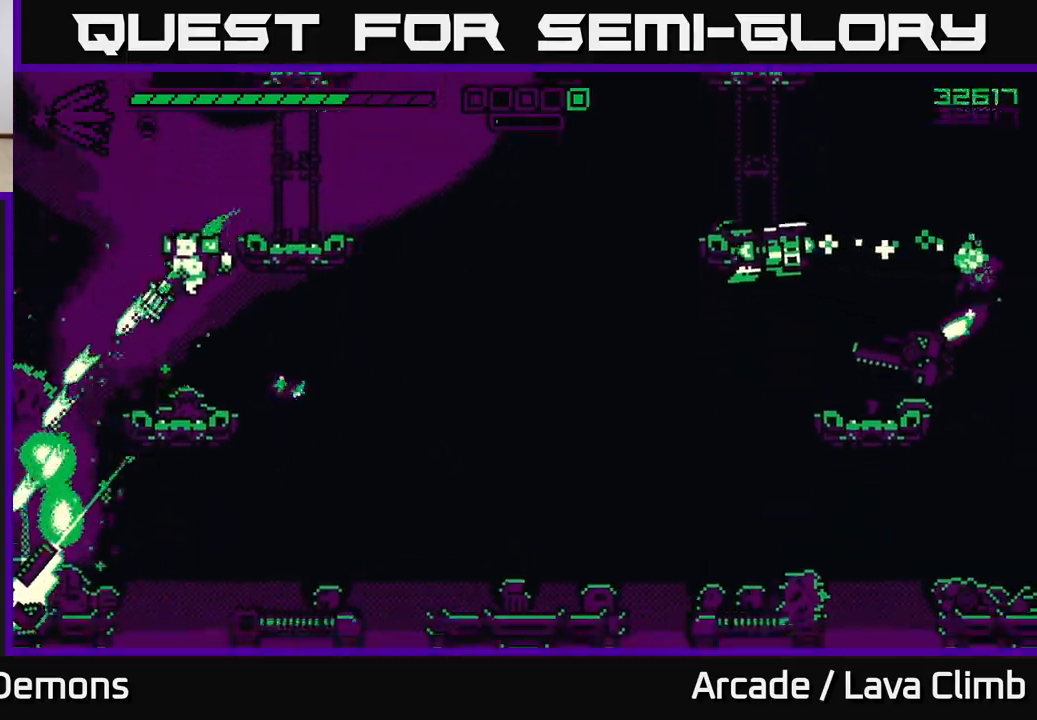
{"buttons": ["R2"], "left_stick": "left", "right_stick": "down-left", "events": []}
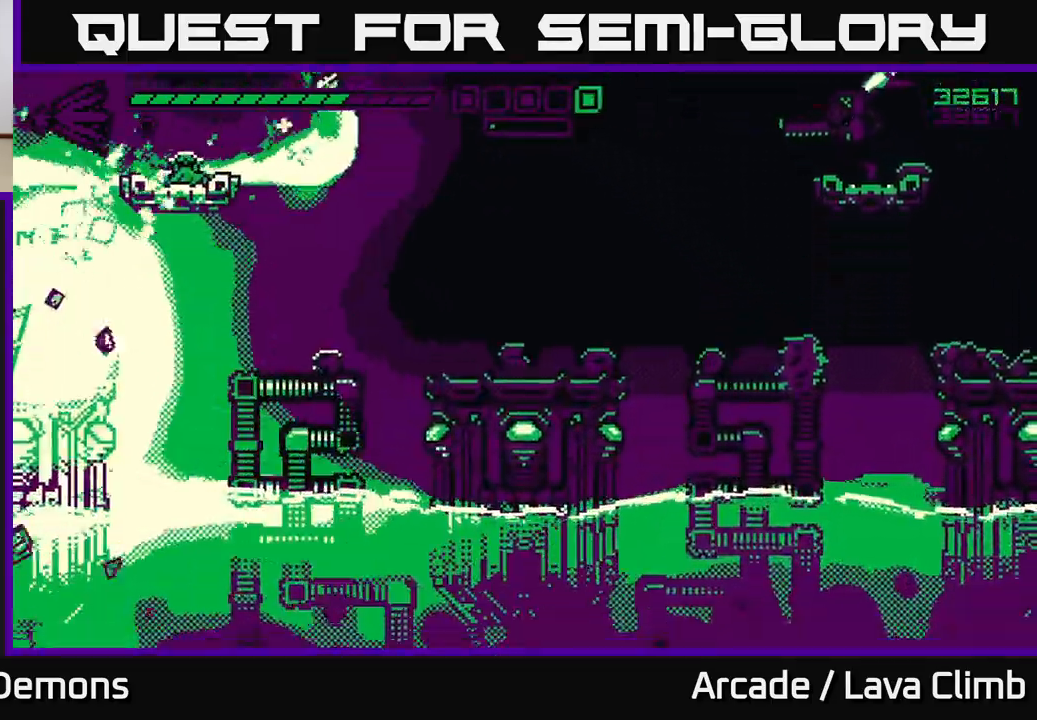
{"buttons": [], "left_stick": "right", "right_stick": "up-right", "events": [[17, "right_stick", "down"], [67, "left_stick", "center"], [117, "R2", "up"], [183, "right_stick", "up-right"], [300, "left_stick", "up"], [367, "left_stick", "right"]]}
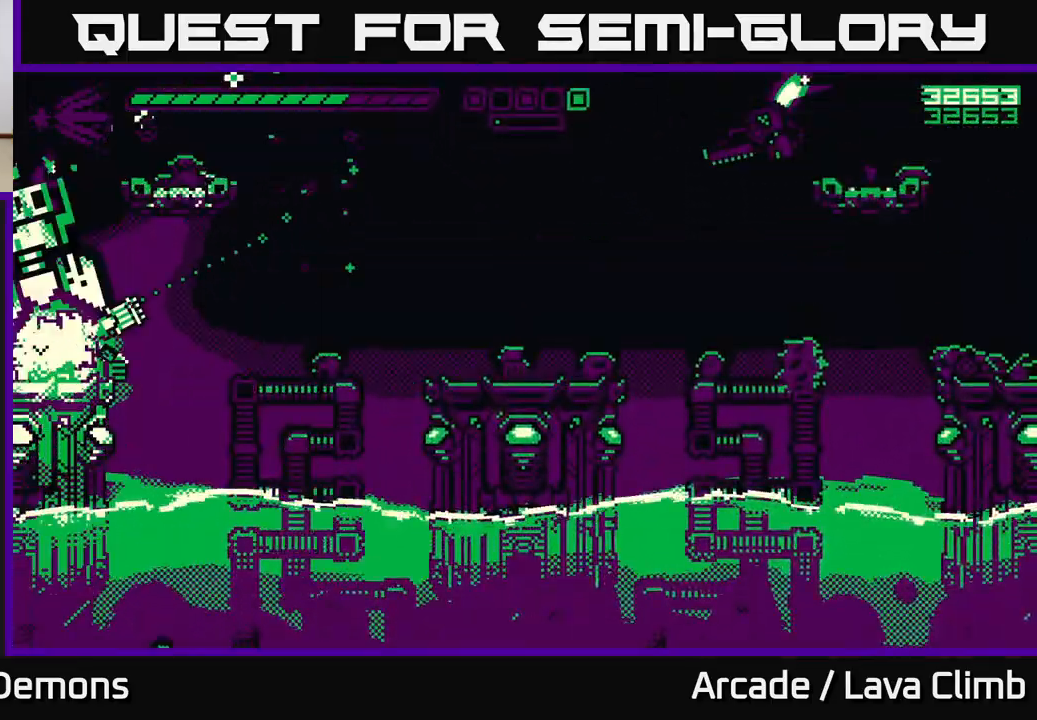
{"buttons": ["R2"], "left_stick": "right", "right_stick": "down-left", "events": [[133, "L2", "down"], [183, "R2", "down"], [267, "right_stick", "right"], [350, "L2", "up"], [483, "right_stick", "down-left"]]}
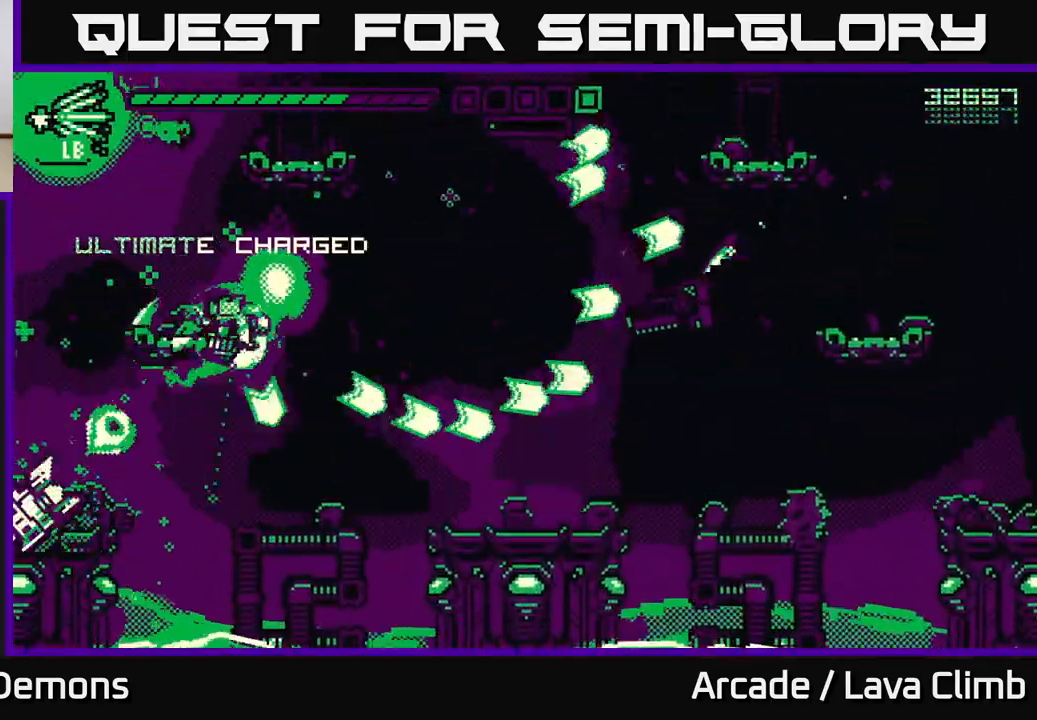
{"buttons": ["R2"], "left_stick": "center", "right_stick": "left", "events": [[283, "right_stick", "left"], [350, "left_stick", "left"], [467, "left_stick", "center"]]}
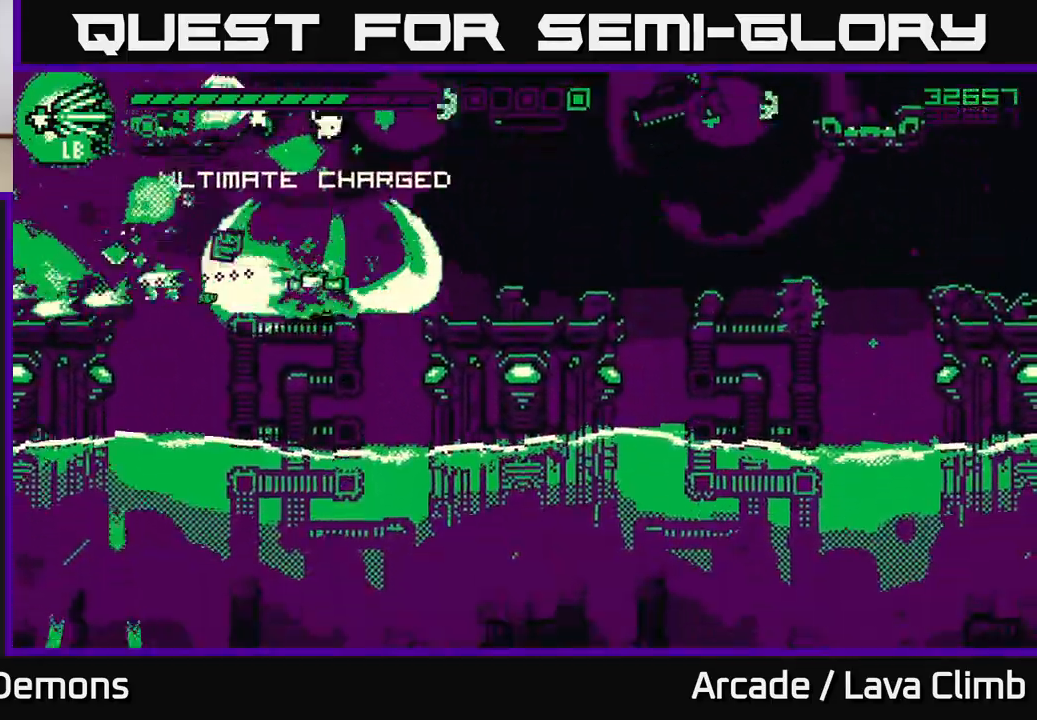
{"buttons": [], "left_stick": "up", "right_stick": "up-right", "events": [[317, "left_stick", "left"], [317, "right_stick", "up-right"], [333, "R2", "up"], [483, "left_stick", "up"]]}
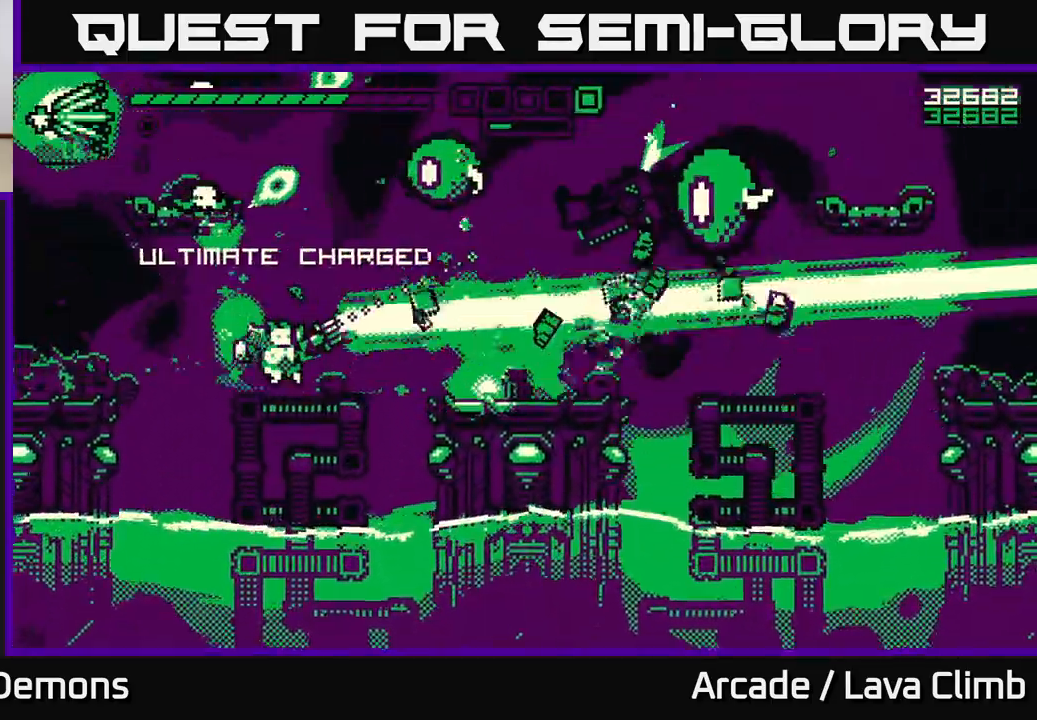
{"buttons": [], "left_stick": "left", "right_stick": "up-right", "events": [[50, "left_stick", "center"], [450, "left_stick", "left"]]}
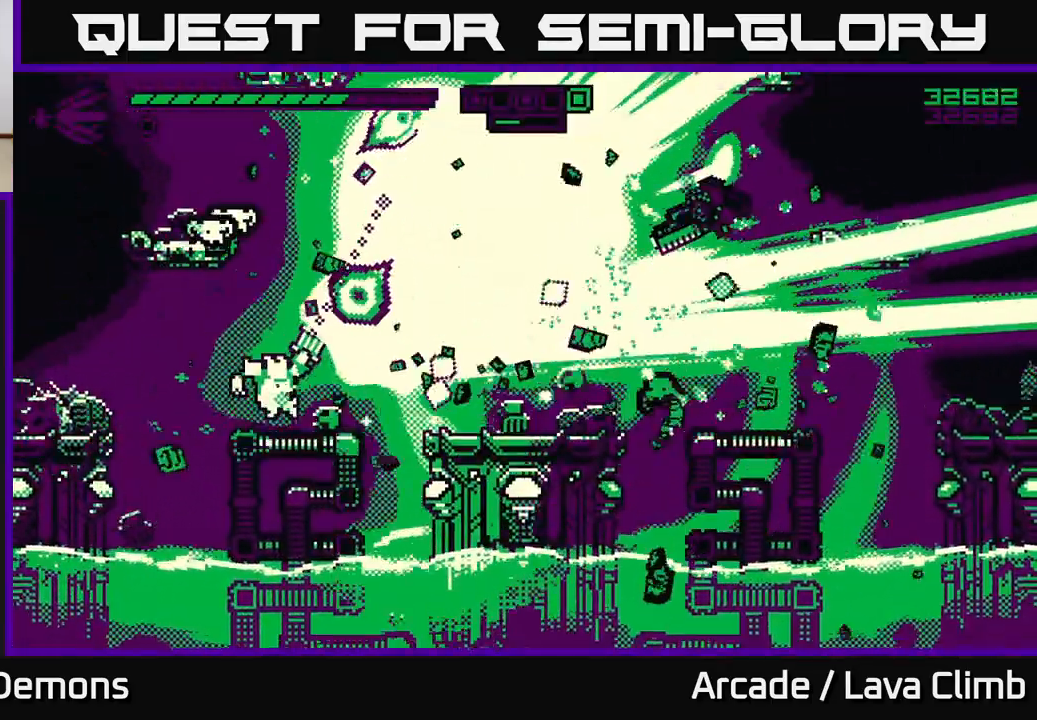
{"buttons": ["L2", "R2"], "left_stick": "left", "right_stick": "right", "events": [[83, "L2", "down"], [117, "R2", "down"], [233, "L2", "up"], [417, "right_stick", "right"], [433, "L2", "down"]]}
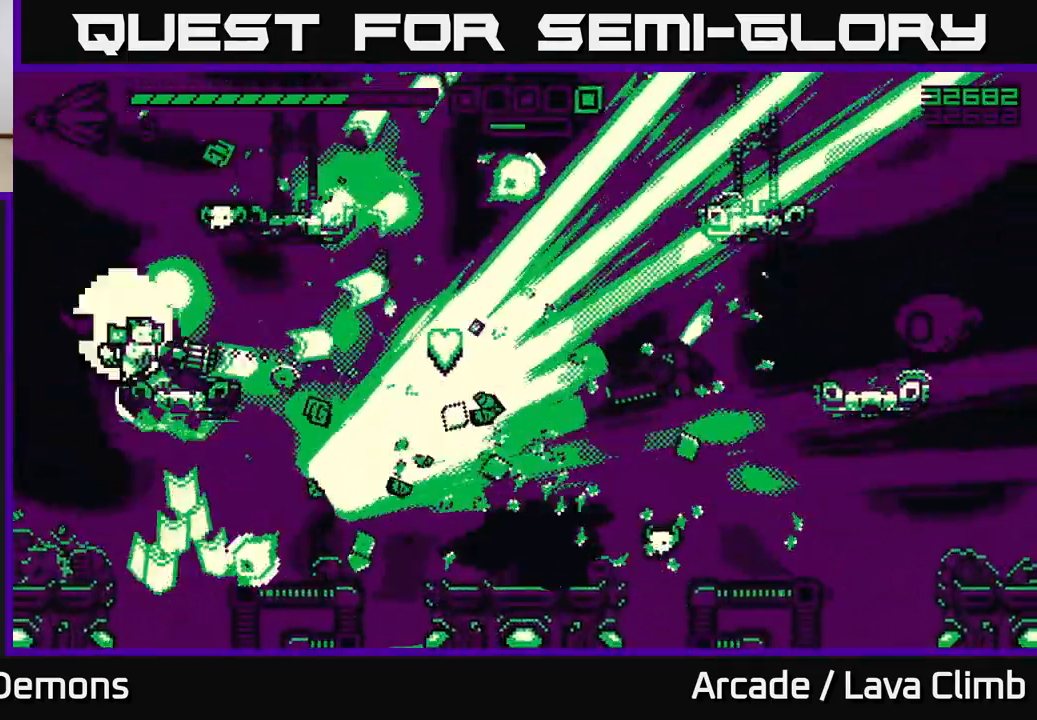
{"buttons": ["R2"], "left_stick": "right", "right_stick": "right", "events": [[33, "left_stick", "up-left"], [150, "right_stick", "up-right"], [167, "L2", "up"], [217, "left_stick", "left"], [333, "left_stick", "right"], [383, "right_stick", "down-right"], [483, "right_stick", "right"]]}
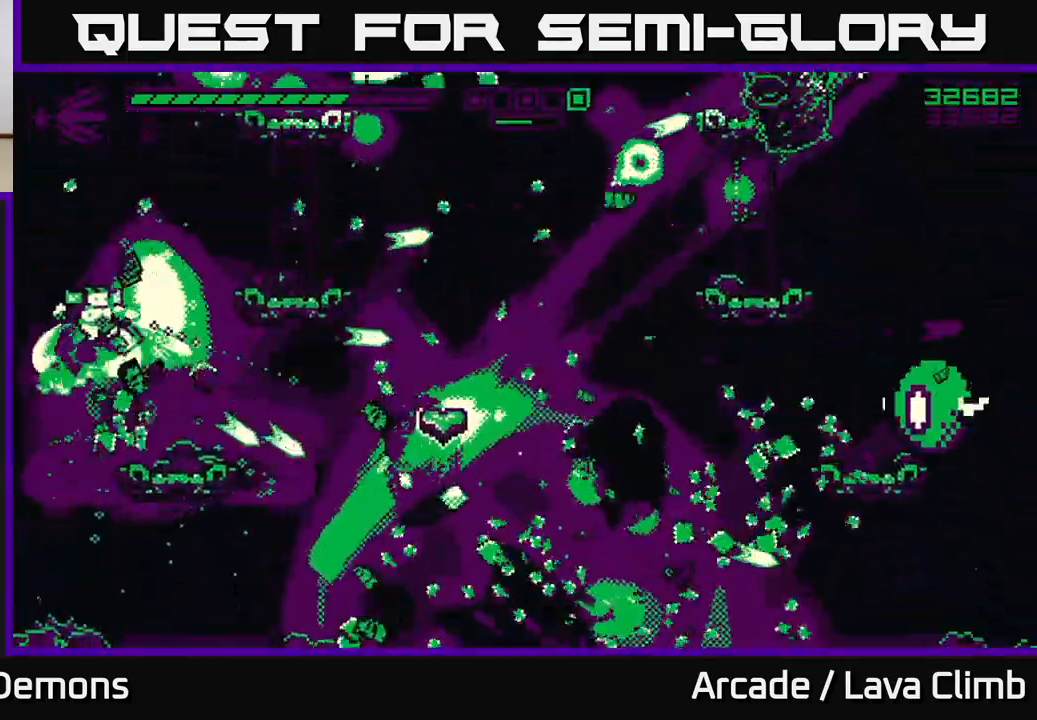
{"buttons": [], "left_stick": "right", "right_stick": "down"}
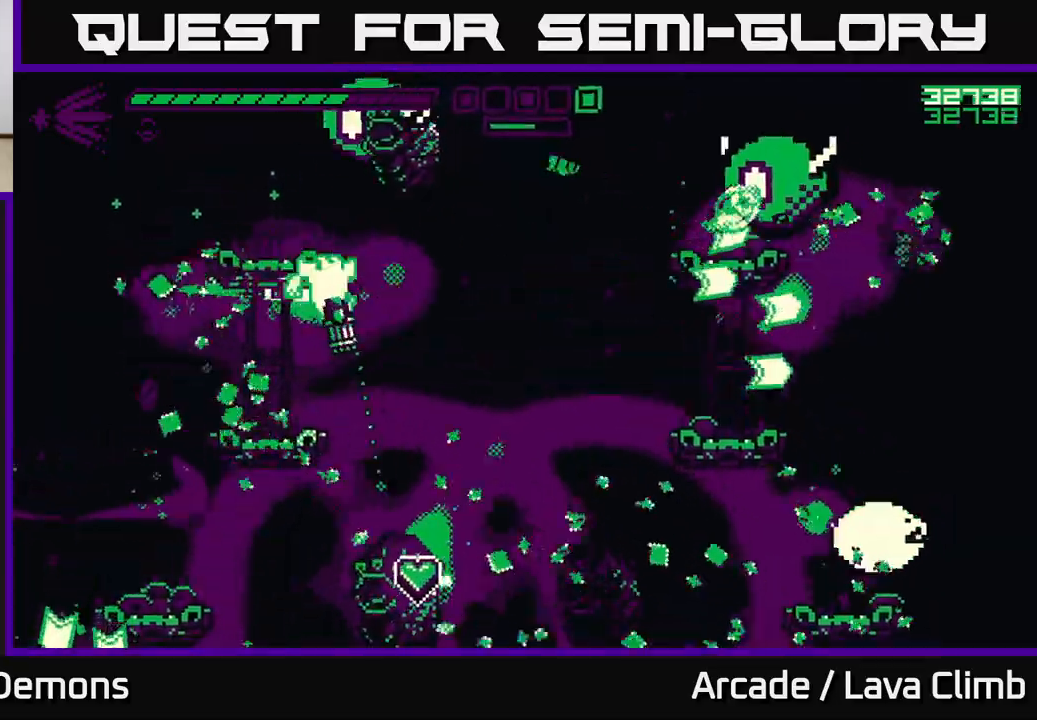
{"buttons": [], "left_stick": "down-right", "right_stick": "up-left", "events": [[100, "right_stick", "down-left"], [167, "left_stick", "left"], [283, "left_stick", "down-right"], [367, "right_stick", "up-left"]]}
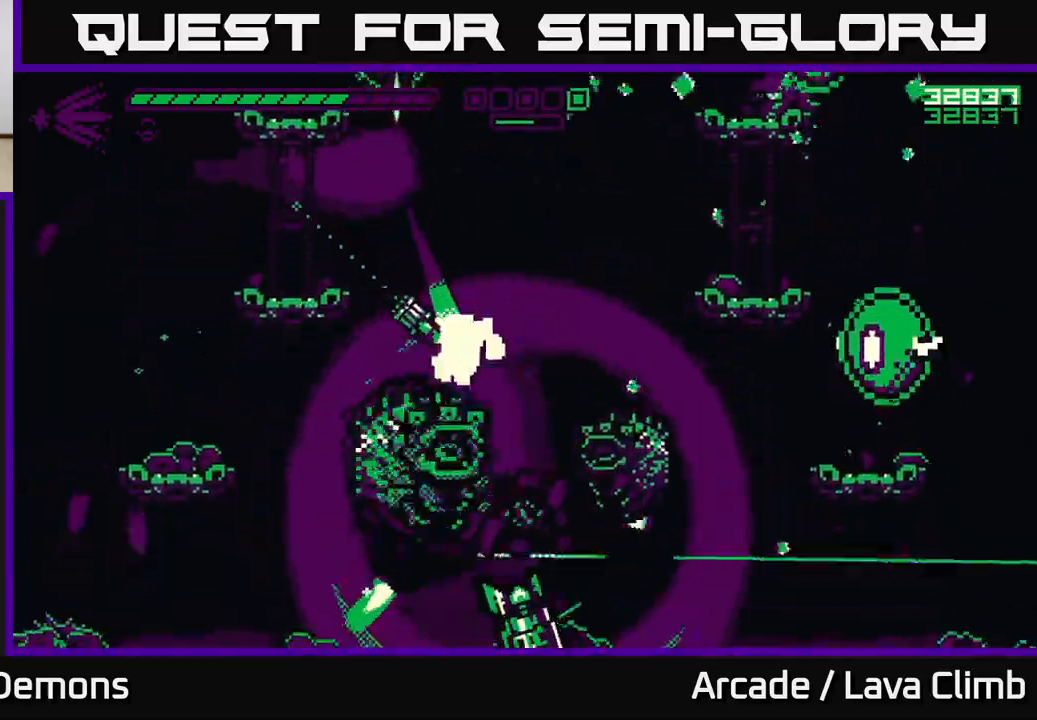
{"buttons": ["R2"], "left_stick": "left", "right_stick": "right", "events": [[83, "right_stick", "up"], [117, "R2", "down"], [167, "left_stick", "center"], [283, "left_stick", "right"], [350, "left_stick", "center"], [400, "left_stick", "left"], [433, "right_stick", "right"]]}
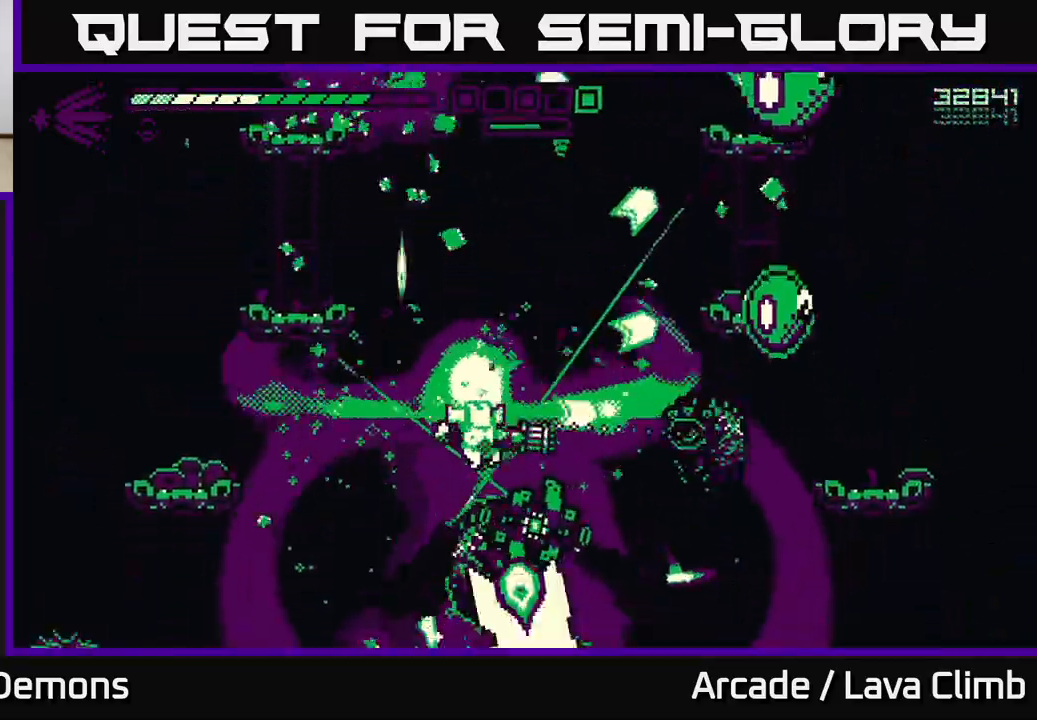
{"buttons": ["R2"], "left_stick": "left", "right_stick": "down-right", "events": [[17, "right_stick", "down-right"], [67, "left_stick", "center"], [200, "left_stick", "left"]]}
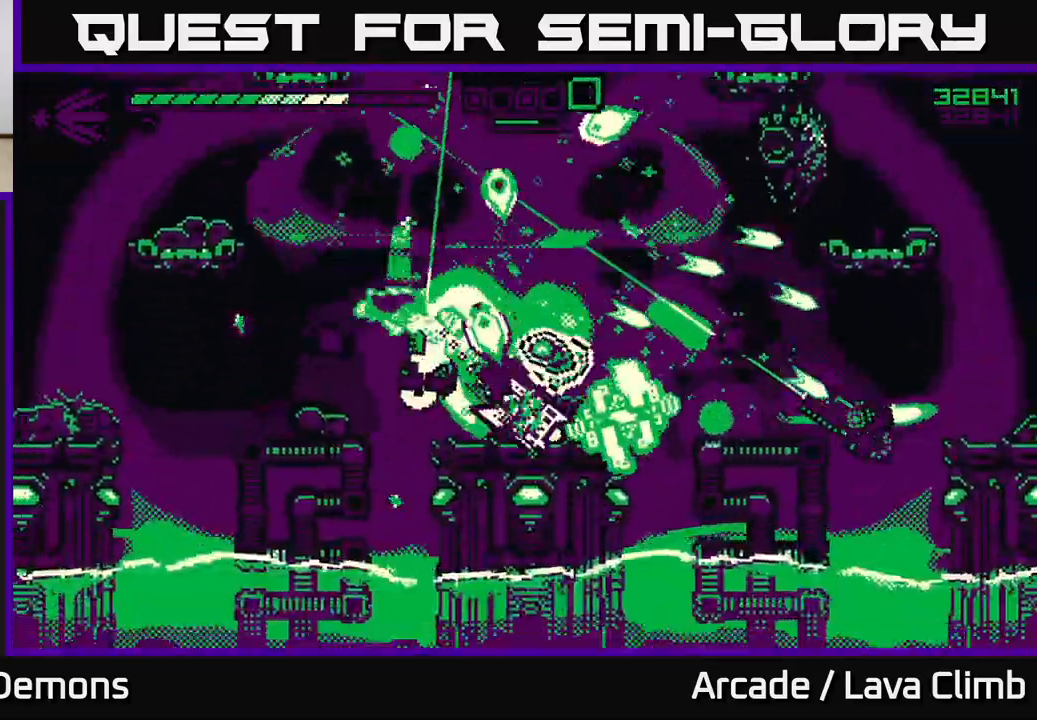
{"buttons": ["L2", "R2"], "left_stick": "up-left", "right_stick": "up-right", "events": [[83, "right_stick", "right"], [267, "left_stick", "center"], [383, "left_stick", "left"], [417, "right_stick", "up-right"], [450, "L2", "down"], [467, "left_stick", "up-left"]]}
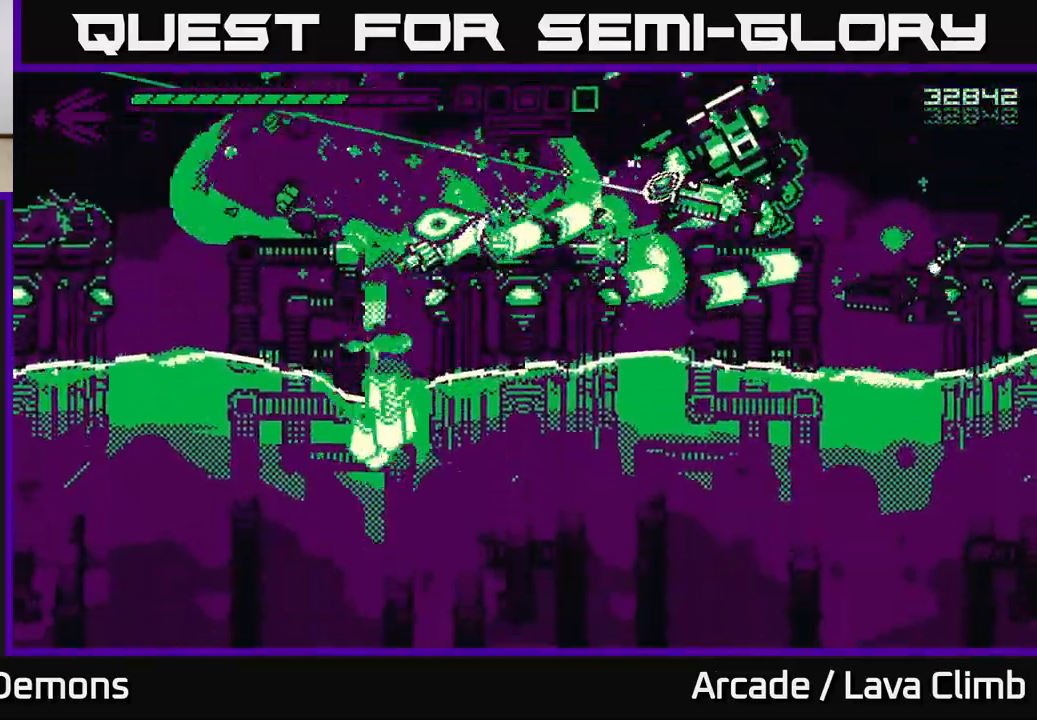
{"buttons": ["R2"], "left_stick": "up-left", "right_stick": "right", "events": [[33, "left_stick", "up"], [150, "L2", "up"], [183, "left_stick", "up-left"], [217, "L2", "down"], [217, "right_stick", "right"], [333, "L2", "up"]]}
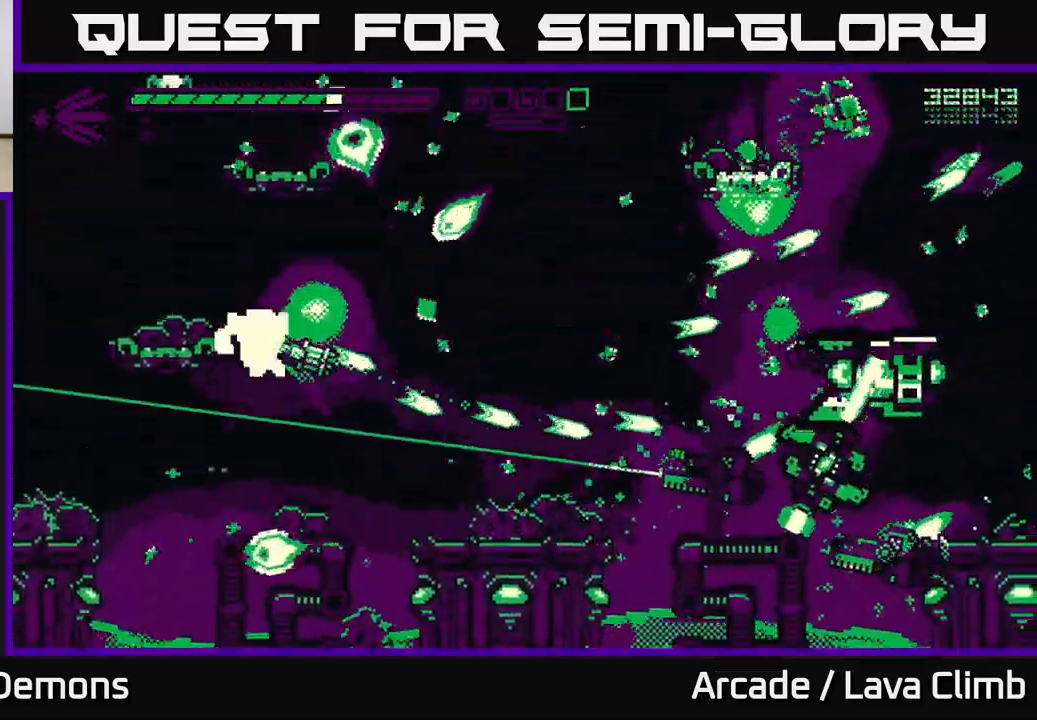
{"buttons": ["R2"], "left_stick": "center", "right_stick": "up-right", "events": [[17, "left_stick", "center"], [117, "right_stick", "up-right"], [133, "left_stick", "down-right"], [267, "left_stick", "right"], [450, "left_stick", "center"]]}